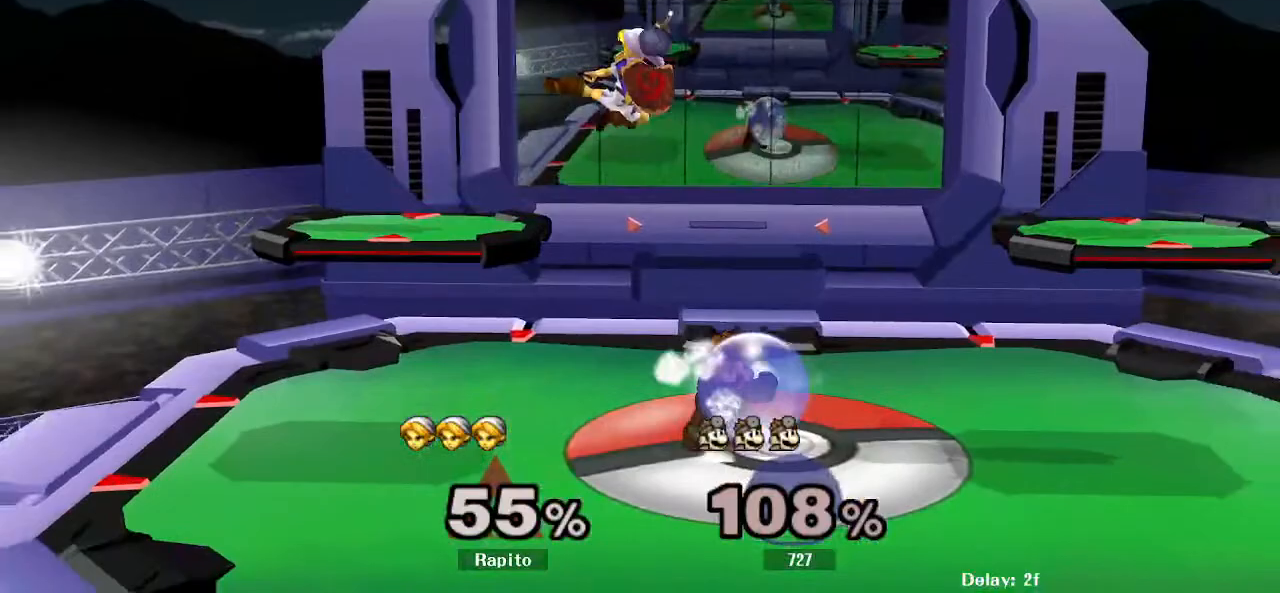
Gameplay with a controller (Nintendo layout); each line is a JSON object with the inputs held at the frame after it (dt_ms = milliseconds from this image to that frame). "events" lists button and stick changes between this image and that frame as [ms after this image, input, new state], when the widget could be followed in between. Not read: L3 R3.
{"dt_ms": 500, "buttons": [], "left_stick": "center", "right_stick": "center", "events": [[17, "A", "up"], [33, "A", "down"], [50, "A", "up"], [333, "Y", "down"], [350, "Y", "up"], [367, "Y", "down"], [367, "left_stick", "center"], [433, "Y", "up"]]}
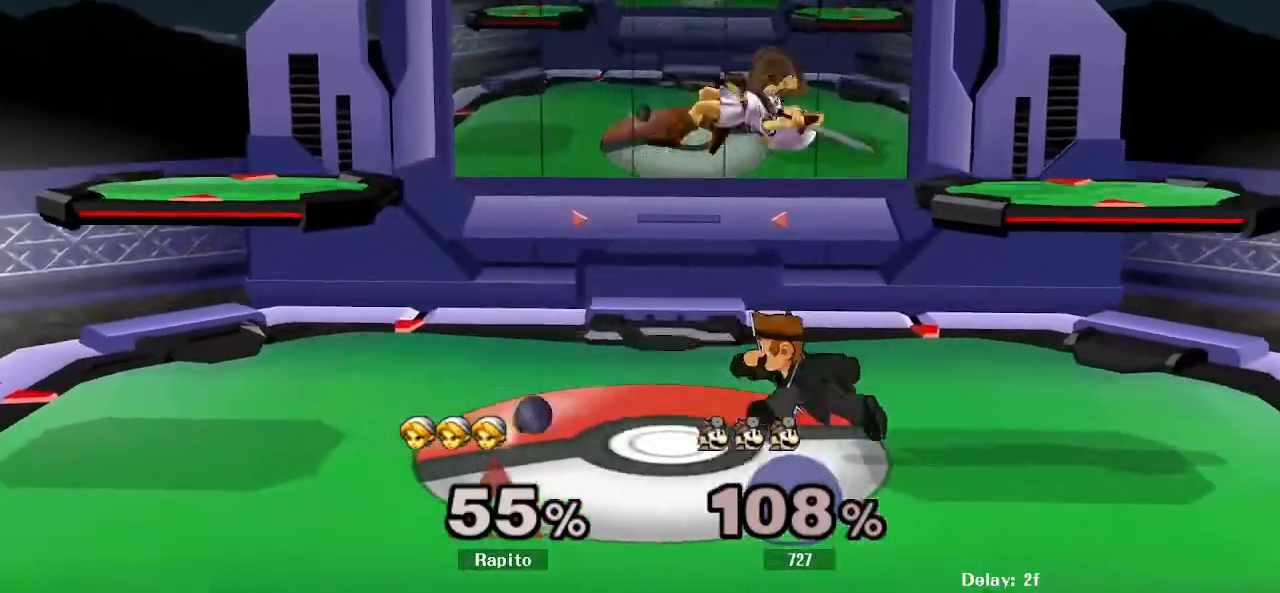
{"dt_ms": 500, "buttons": ["L1"], "left_stick": "center", "right_stick": "center", "events": [[150, "right_stick", "right"], [233, "left_stick", "down-left"], [233, "right_stick", "center"], [400, "L1", "down"], [500, "left_stick", "center"]]}
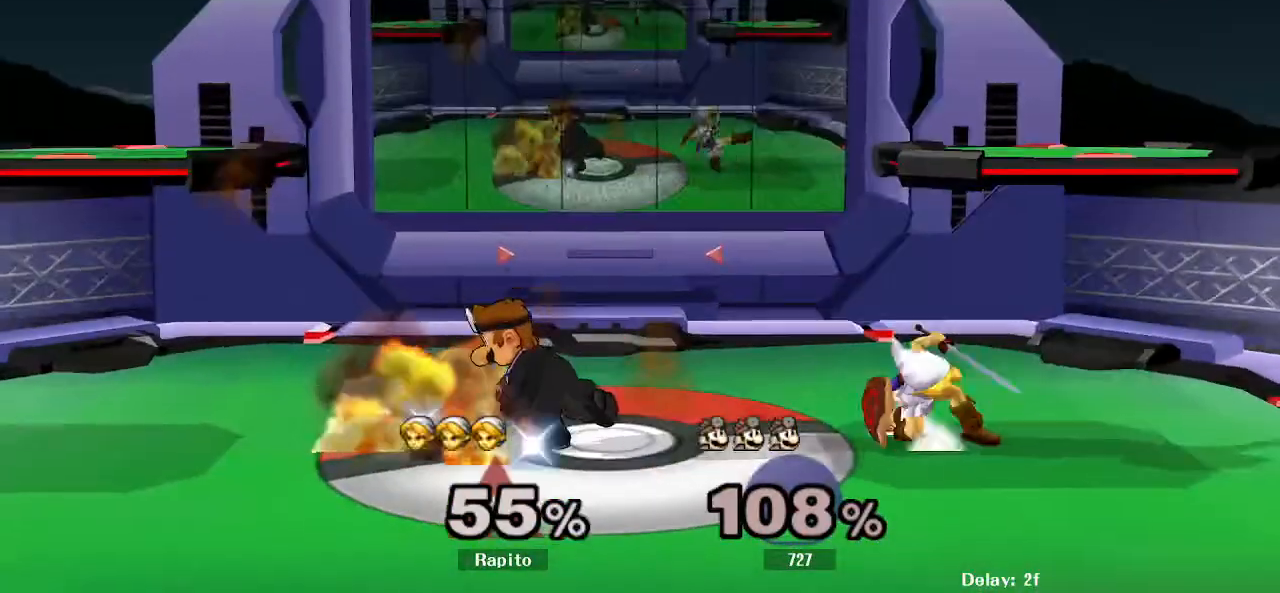
{"dt_ms": 500, "buttons": ["A"], "left_stick": "left", "right_stick": "center", "events": [[17, "L1", "up"], [117, "left_stick", "left"], [133, "Y", "down"], [150, "Y", "up"], [167, "Y", "down"], [183, "Y", "up"], [233, "A", "down"], [233, "left_stick", "center"], [283, "left_stick", "left"]]}
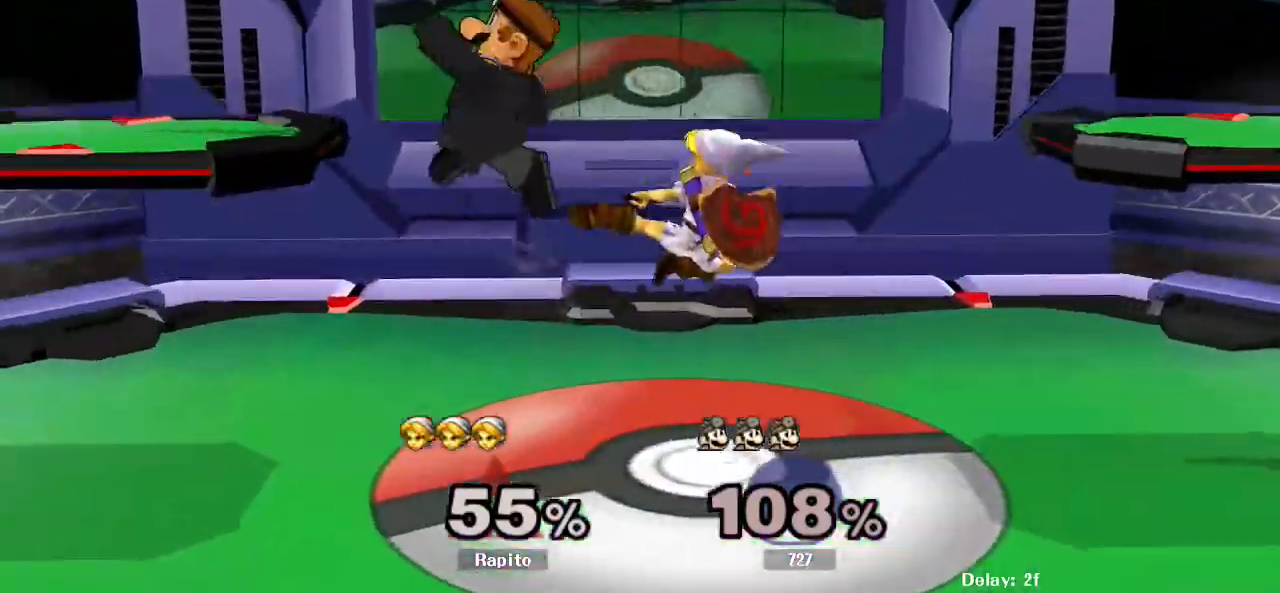
{"dt_ms": 500, "buttons": ["L1"], "left_stick": "center", "right_stick": "center", "events": [[83, "L1", "down"], [100, "A", "up"], [100, "left_stick", "down"], [200, "L1", "up"], [233, "left_stick", "center"], [400, "L1", "down"]]}
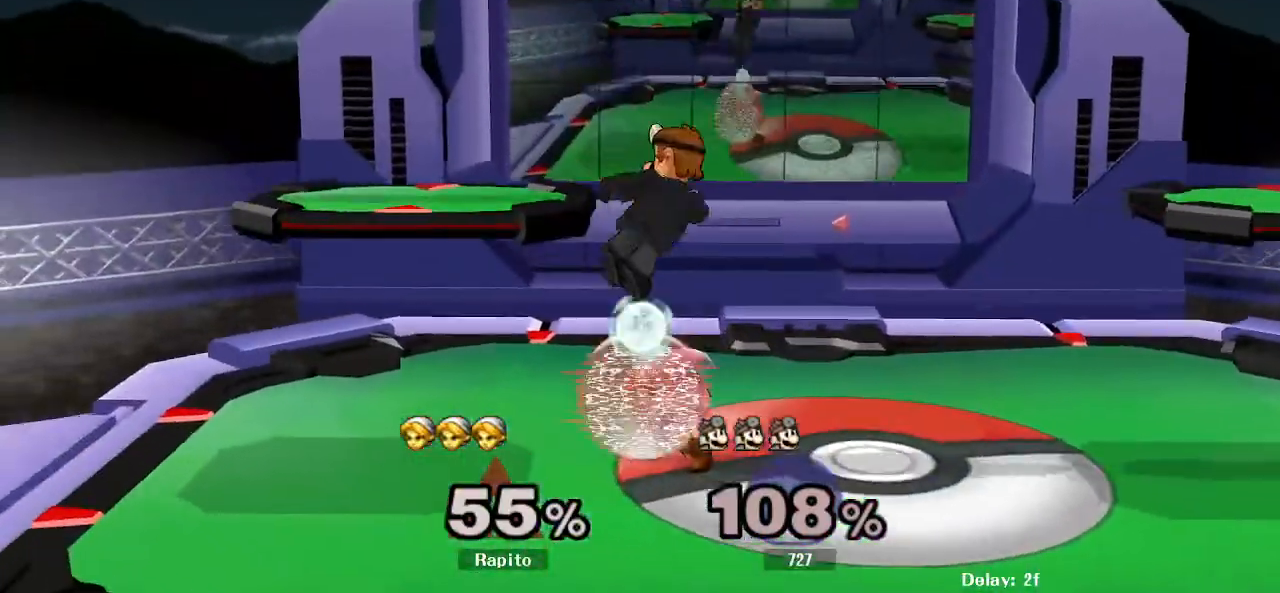
{"dt_ms": 1000, "buttons": ["A"], "left_stick": "down-left", "right_stick": "center"}
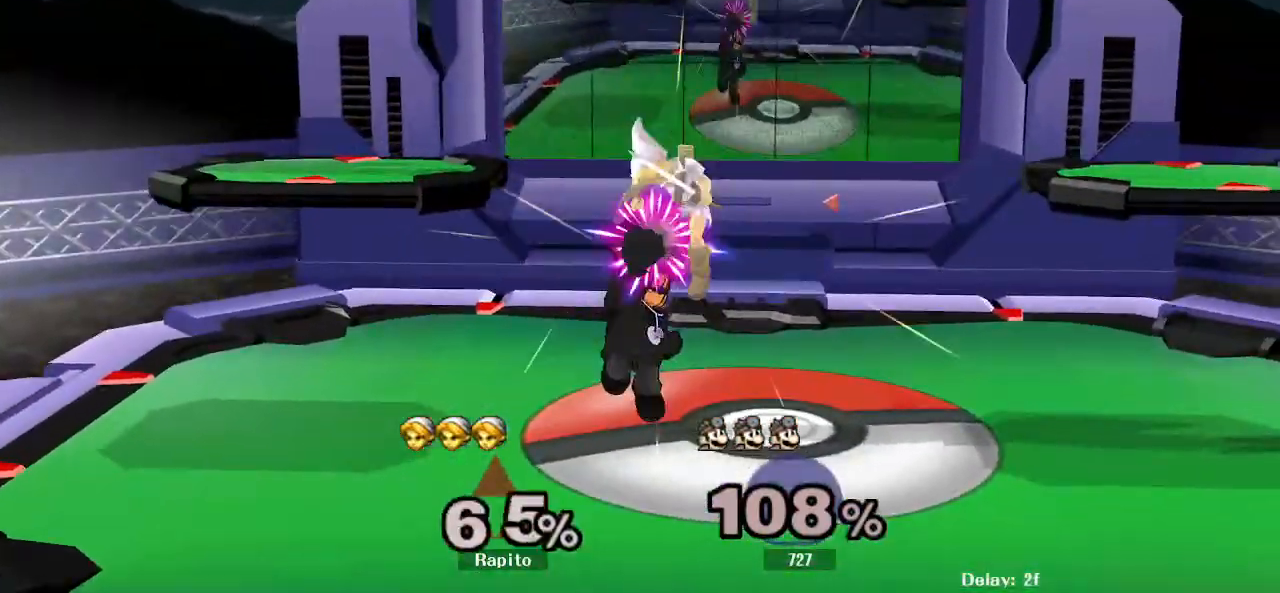
{"dt_ms": 500, "buttons": [], "left_stick": "center", "right_stick": "center", "events": [[83, "A", "up"], [83, "L1", "down"], [83, "left_stick", "down-right"], [100, "L1", "up"], [117, "L1", "down"], [150, "left_stick", "up-right"], [200, "L1", "up"], [200, "left_stick", "center"]]}
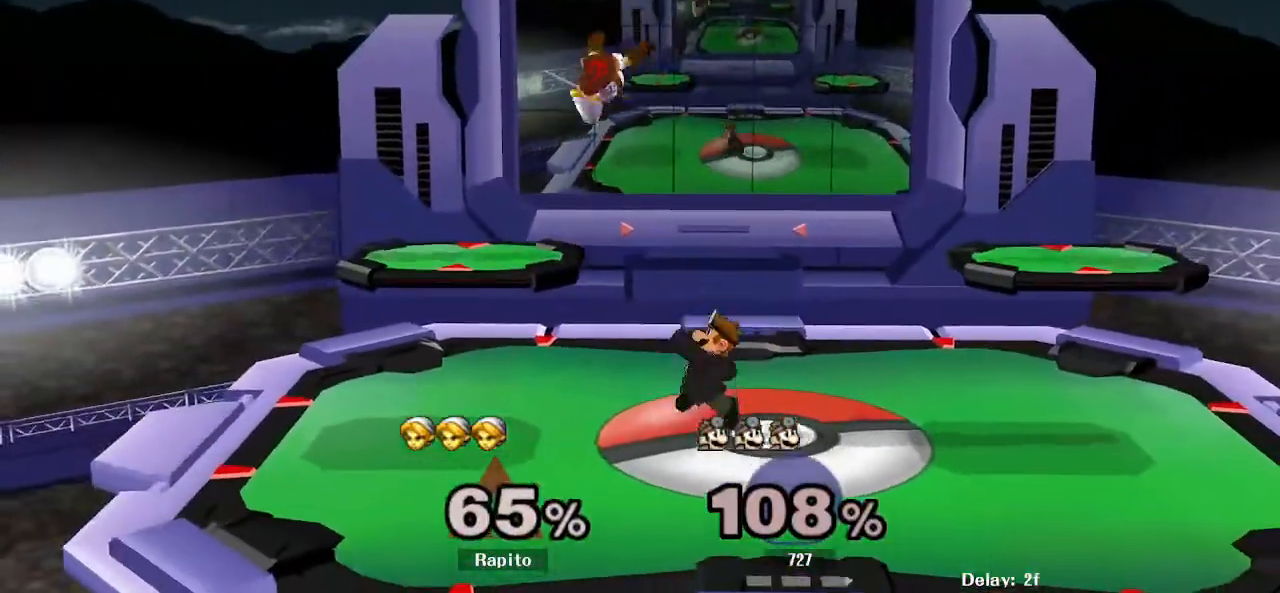
{"dt_ms": 500, "buttons": [], "left_stick": "right", "right_stick": "center", "events": [[50, "Y", "down"], [67, "left_stick", "up-right"], [100, "Y", "up"], [167, "Y", "down"], [200, "Y", "up"], [250, "Y", "down"], [283, "Y", "up"], [383, "Y", "down"], [383, "left_stick", "right"], [400, "Y", "up"]]}
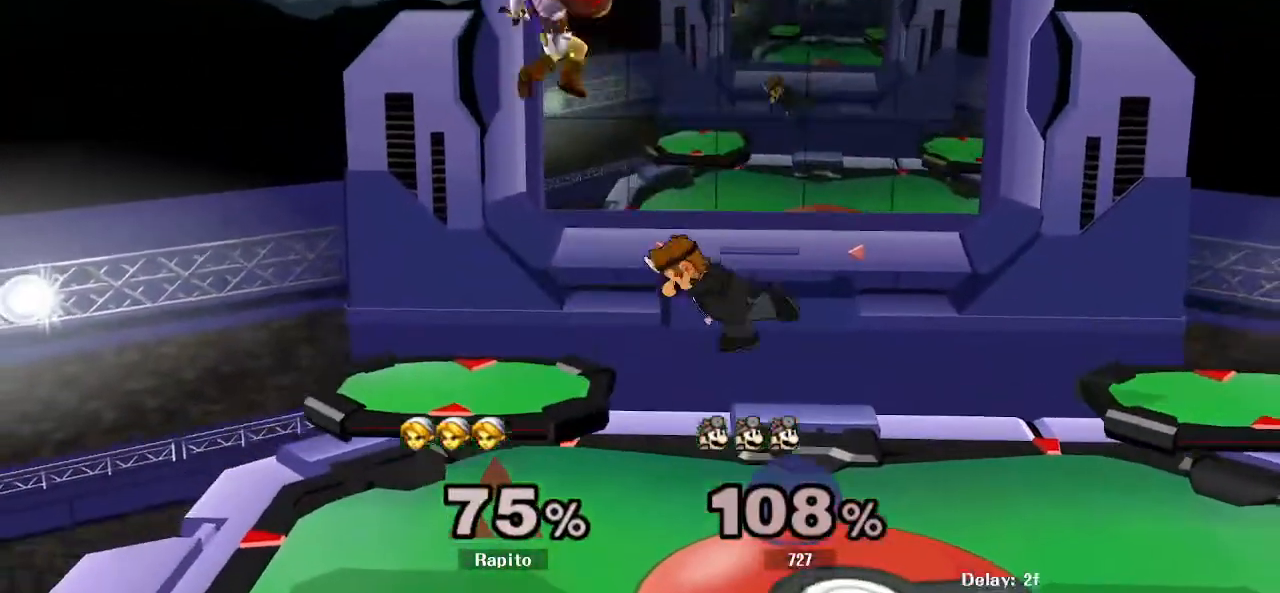
{"dt_ms": 500, "buttons": ["L1"], "left_stick": "center", "right_stick": "center", "events": [[150, "left_stick", "center"], [450, "L1", "down"]]}
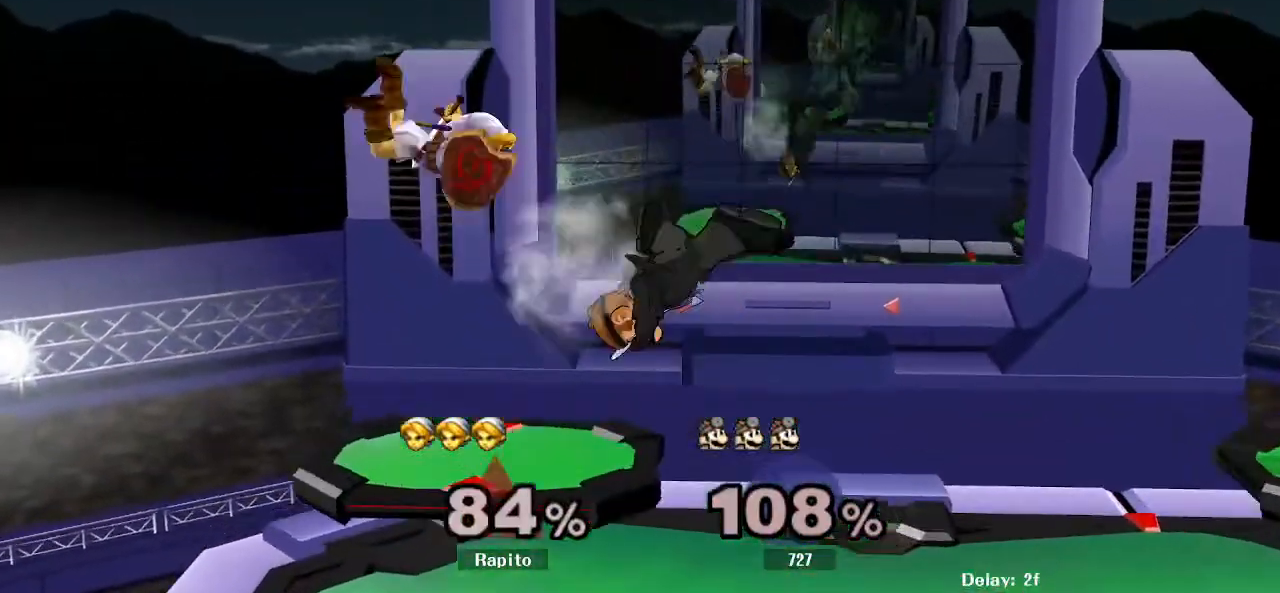
{"dt_ms": 500, "buttons": ["DPAD_UP"], "left_stick": "center", "right_stick": "center", "events": [[67, "L1", "up"], [500, "DPAD_UP", "down"]]}
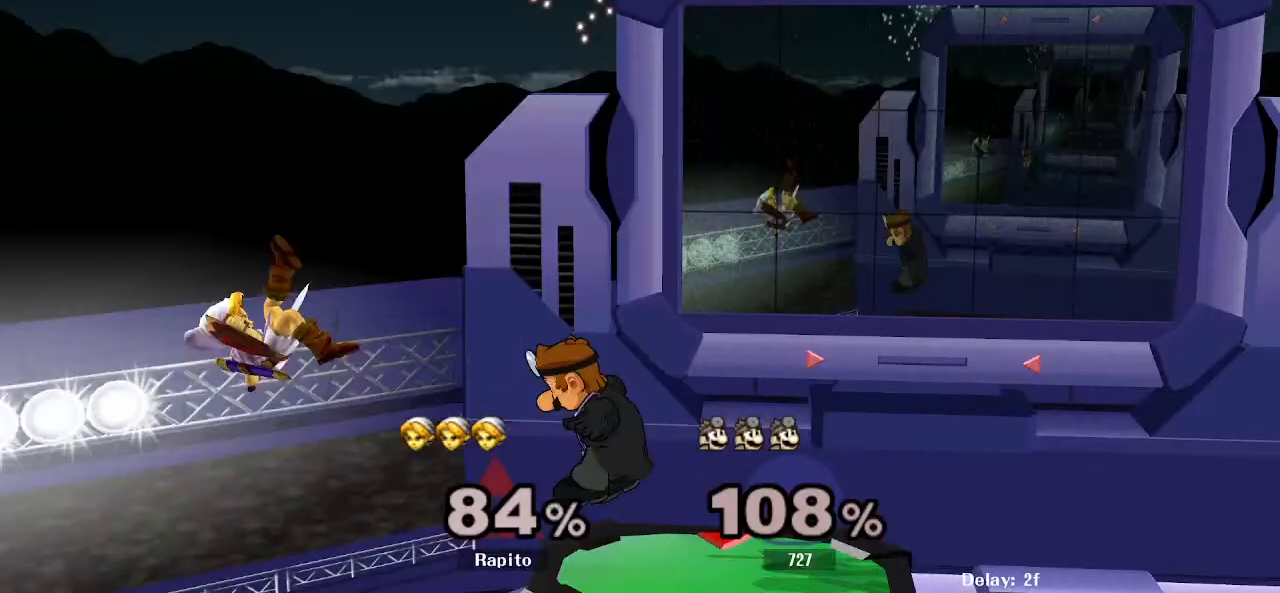
{"dt_ms": 1000, "buttons": ["L1"], "left_stick": "center", "right_stick": "center"}
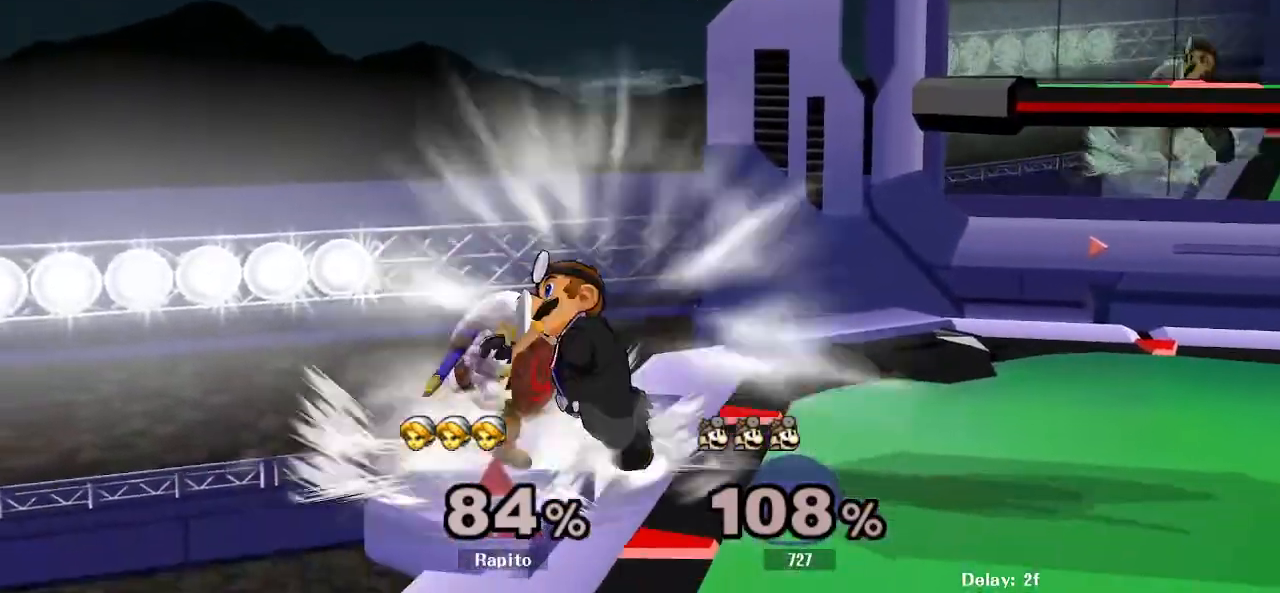
{"dt_ms": 500, "buttons": [], "left_stick": "center", "right_stick": "center", "events": [[300, "A", "down"], [383, "A", "up"], [500, "L1", "up"]]}
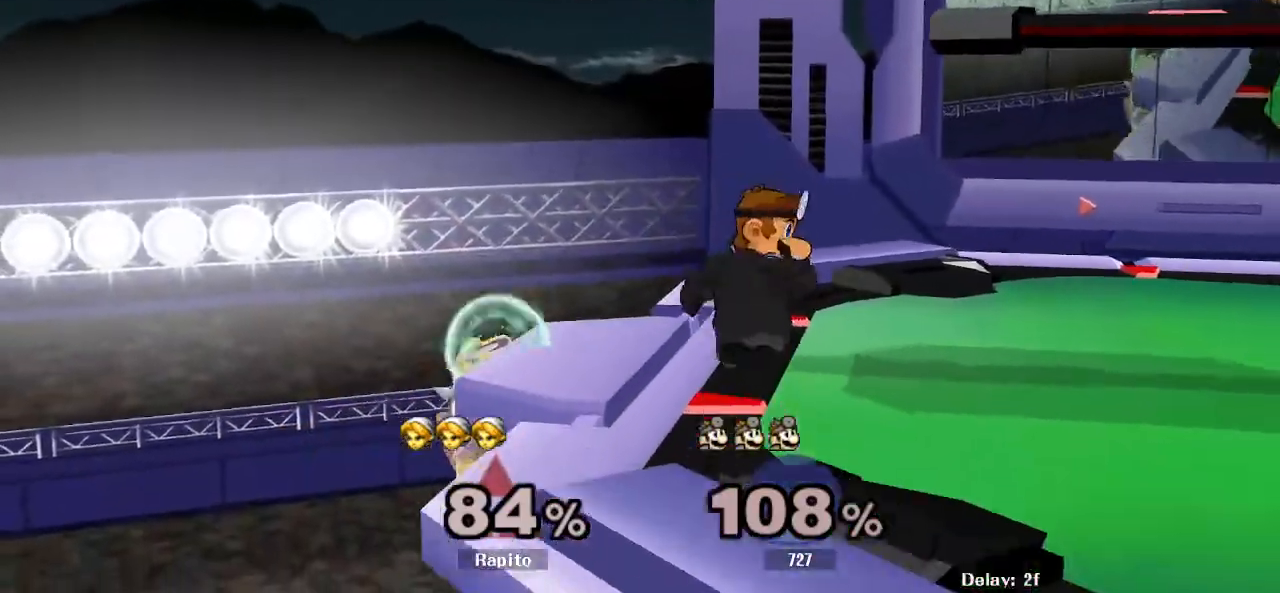
{"dt_ms": 500, "buttons": [], "left_stick": "right", "right_stick": "center", "events": [[117, "left_stick", "down"], [150, "Y", "down"], [217, "Y", "up"], [250, "left_stick", "right"]]}
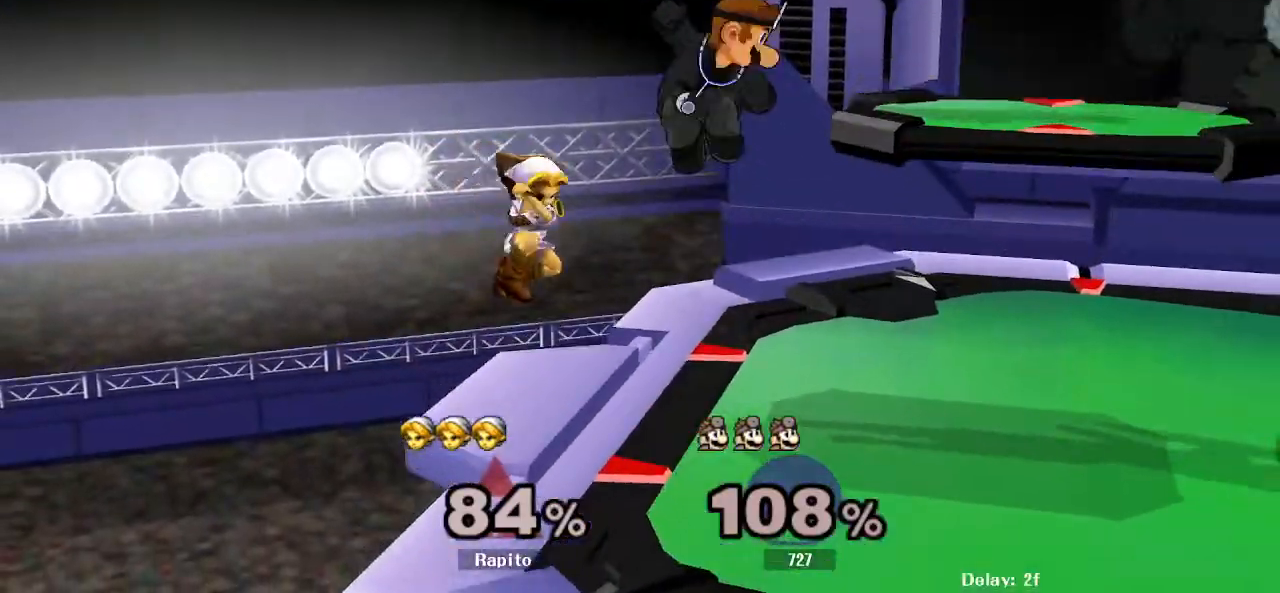
{"dt_ms": 500, "buttons": ["L1"], "left_stick": "center", "right_stick": "center"}
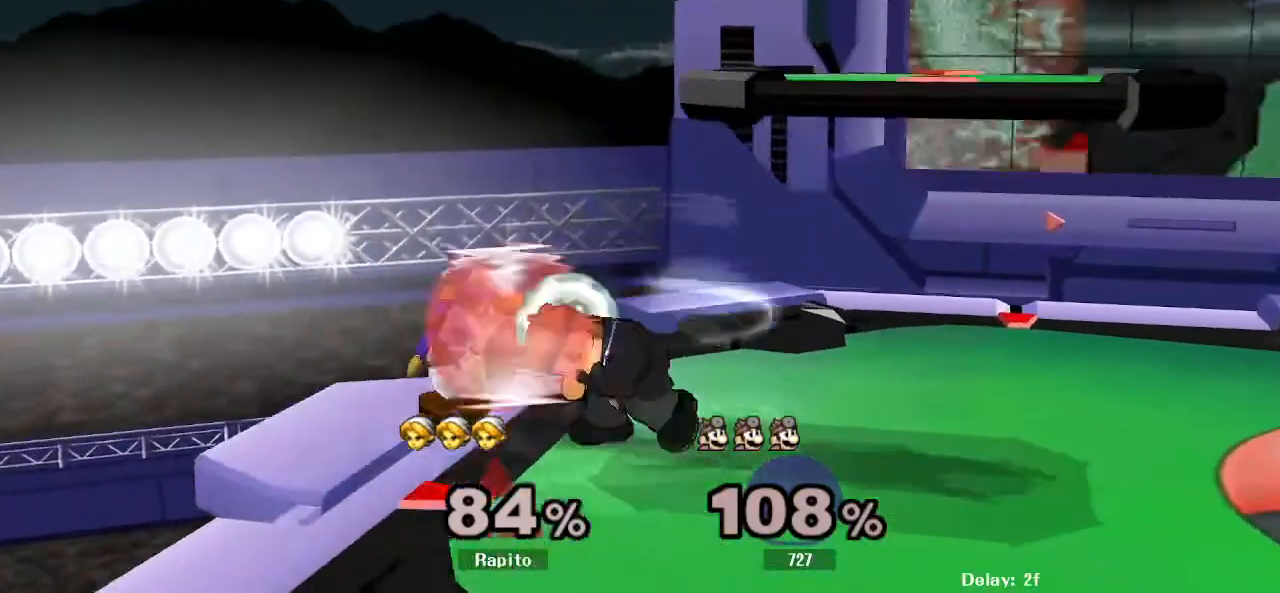
{"dt_ms": 500, "buttons": ["L1"], "left_stick": "center", "right_stick": "center"}
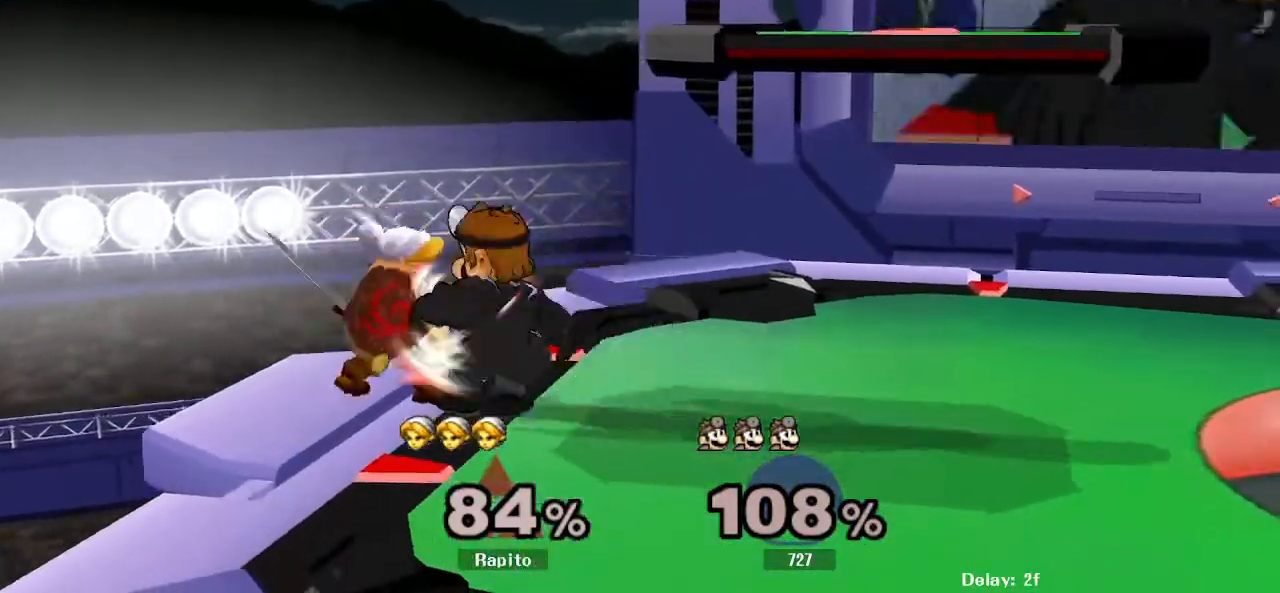
{"dt_ms": 500, "buttons": [], "left_stick": "center", "right_stick": "center", "events": [[17, "A", "down"], [83, "A", "up"], [200, "L1", "up"], [200, "left_stick", "down"], [367, "left_stick", "center"]]}
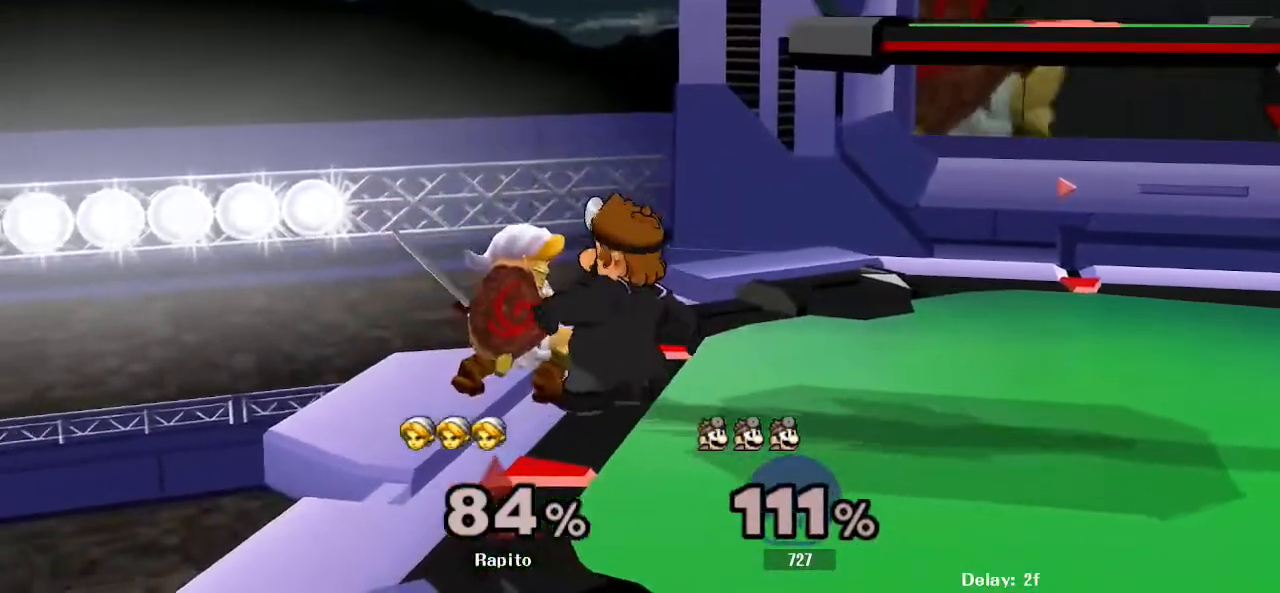
{"dt_ms": 1000, "buttons": [], "left_stick": "left", "right_stick": "center"}
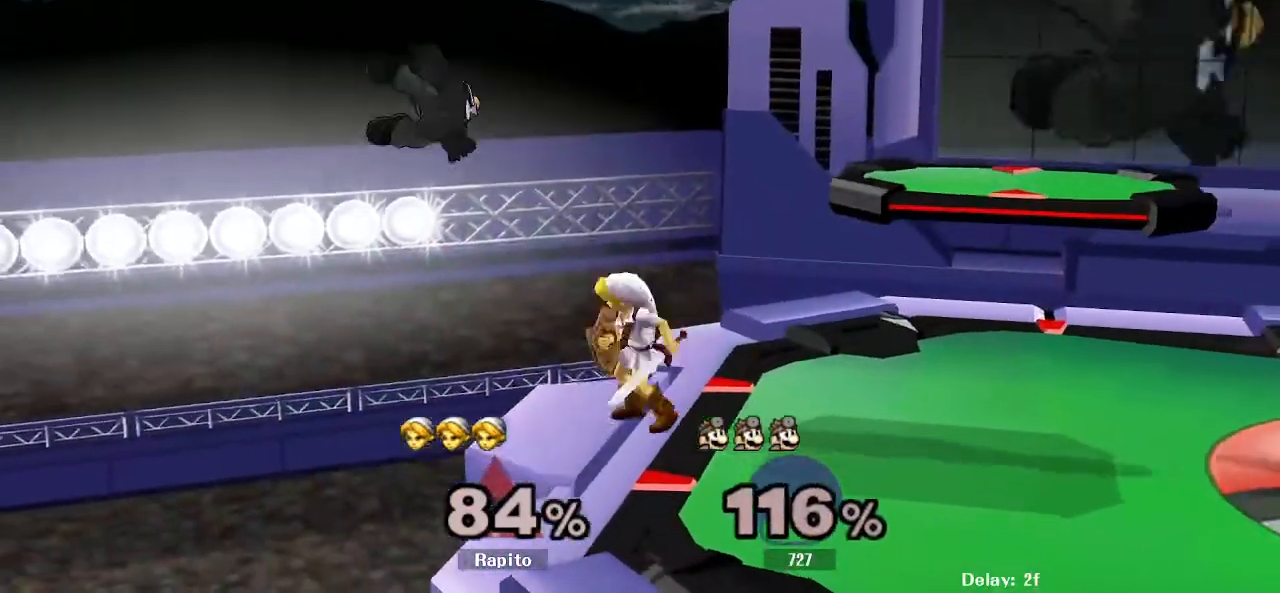
{"dt_ms": 500, "buttons": ["A"], "left_stick": "center", "right_stick": "center", "events": [[17, "Y", "down"], [83, "left_stick", "center"], [100, "A", "down"], [150, "Y", "up"]]}
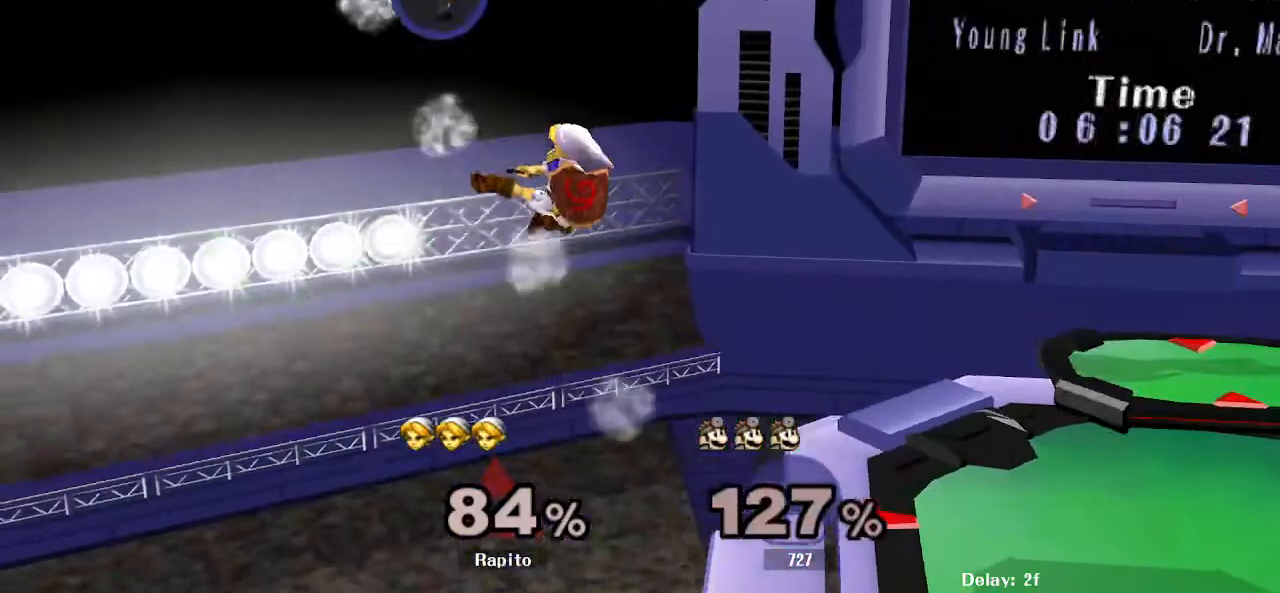
{"dt_ms": 500, "buttons": ["B"], "left_stick": "down-right", "right_stick": "center"}
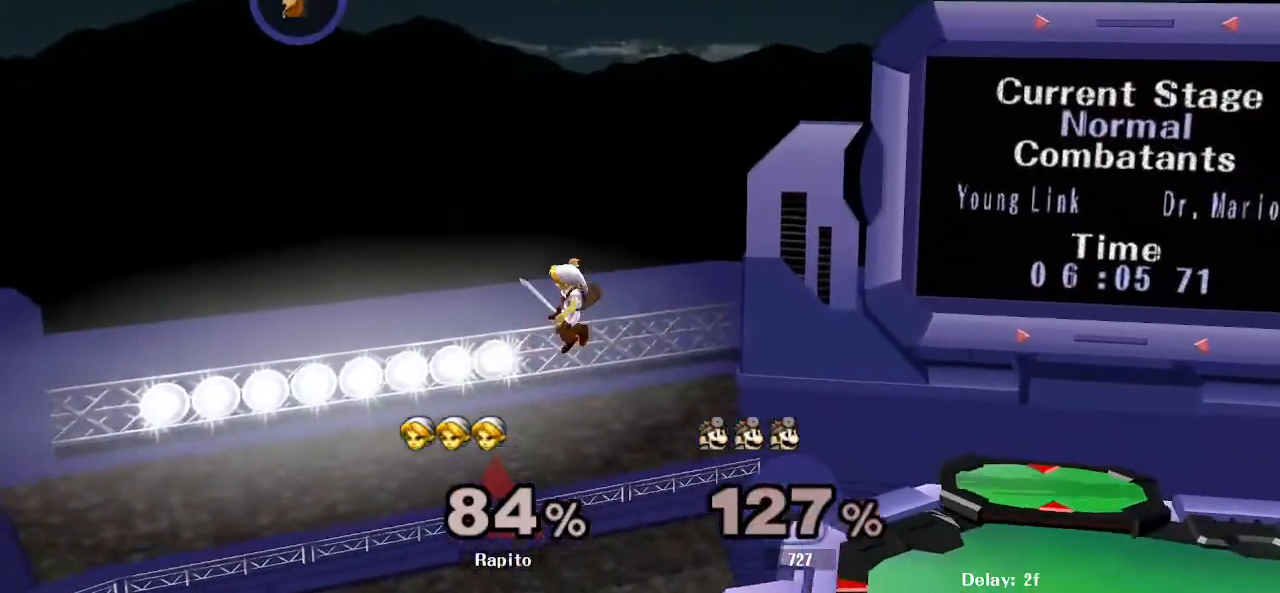
{"dt_ms": 500, "buttons": [], "left_stick": "center", "right_stick": "center", "events": [[150, "left_stick", "right"], [183, "B", "up"], [383, "left_stick", "center"]]}
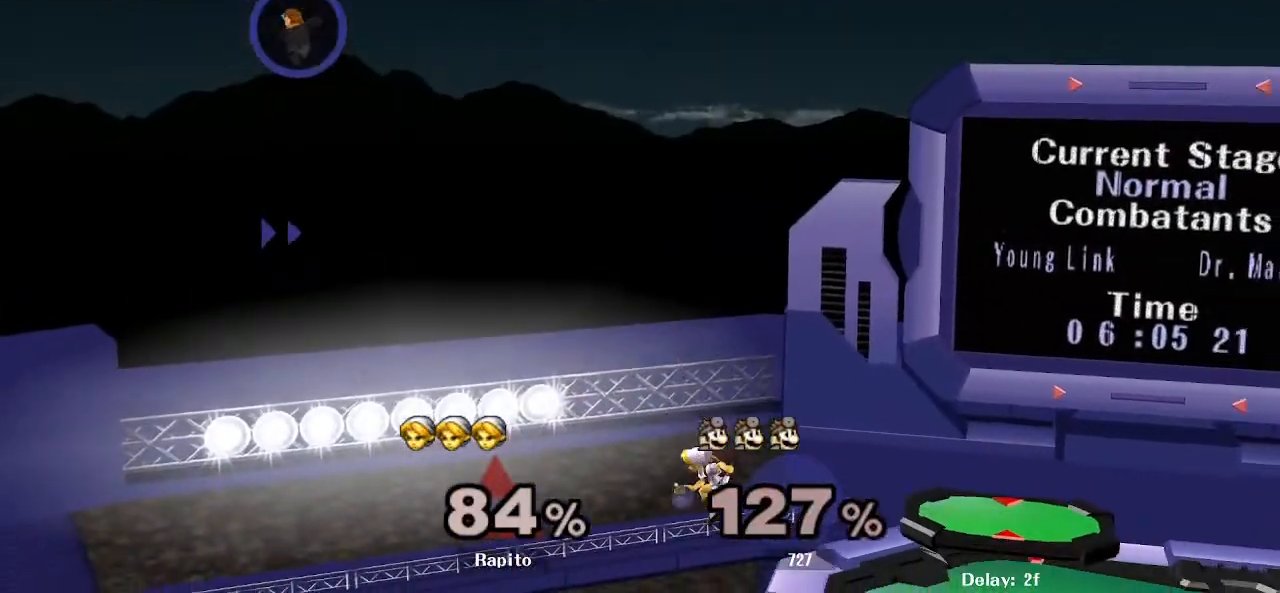
{"dt_ms": 500, "buttons": [], "left_stick": "left", "right_stick": "center", "events": [[50, "left_stick", "down-right"], [133, "R1", "down"], [283, "left_stick", "center"], [300, "R1", "up"], [450, "left_stick", "left"]]}
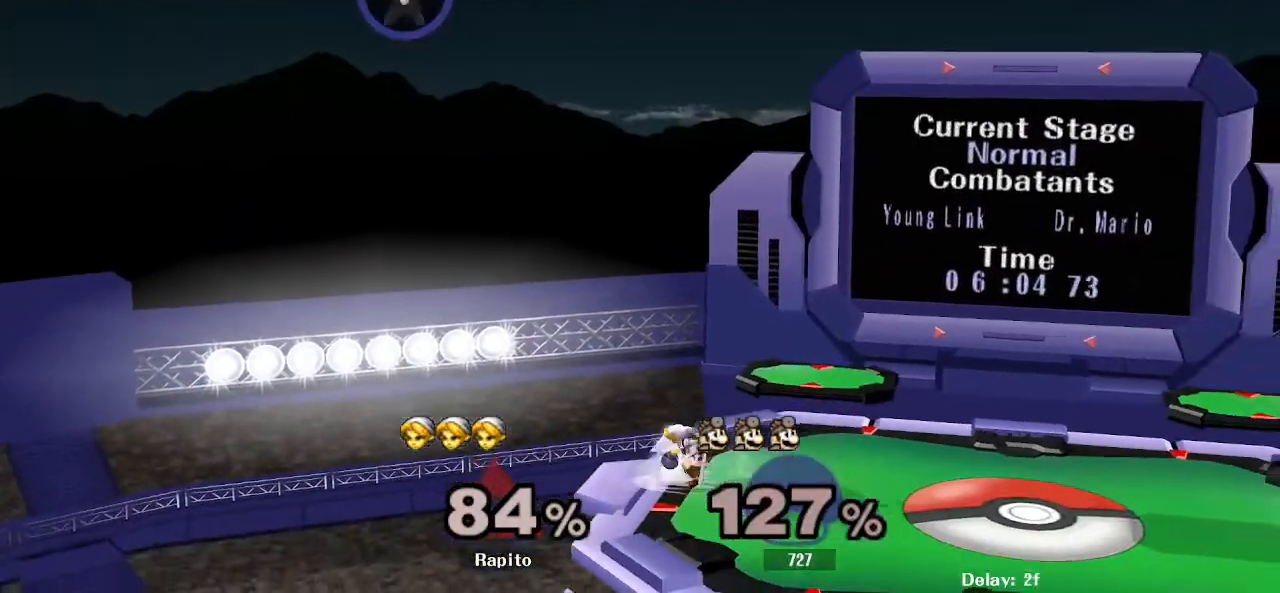
{"dt_ms": 500, "buttons": [], "left_stick": "center", "right_stick": "center", "events": [[17, "Y", "down"], [217, "Y", "up"], [350, "right_stick", "up"], [383, "left_stick", "center"], [450, "right_stick", "center"]]}
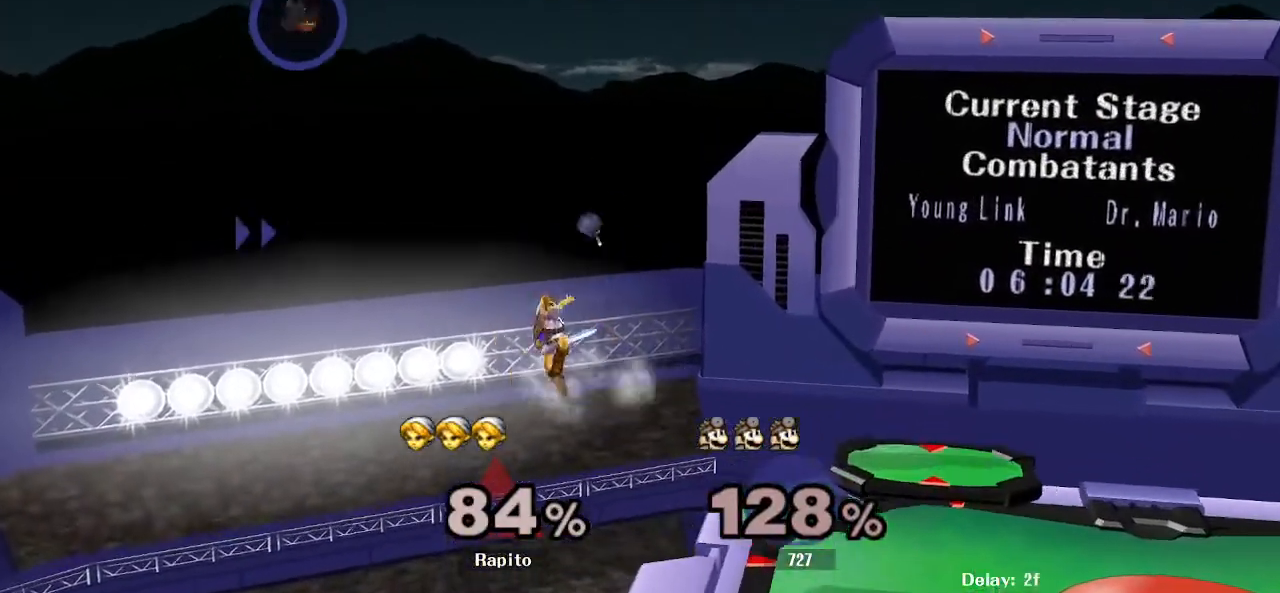
{"dt_ms": 500, "buttons": ["B"], "left_stick": "down-right", "right_stick": "center", "events": [[217, "left_stick", "right"], [267, "Y", "down"], [317, "left_stick", "down-right"], [367, "Y", "up"], [400, "B", "down"]]}
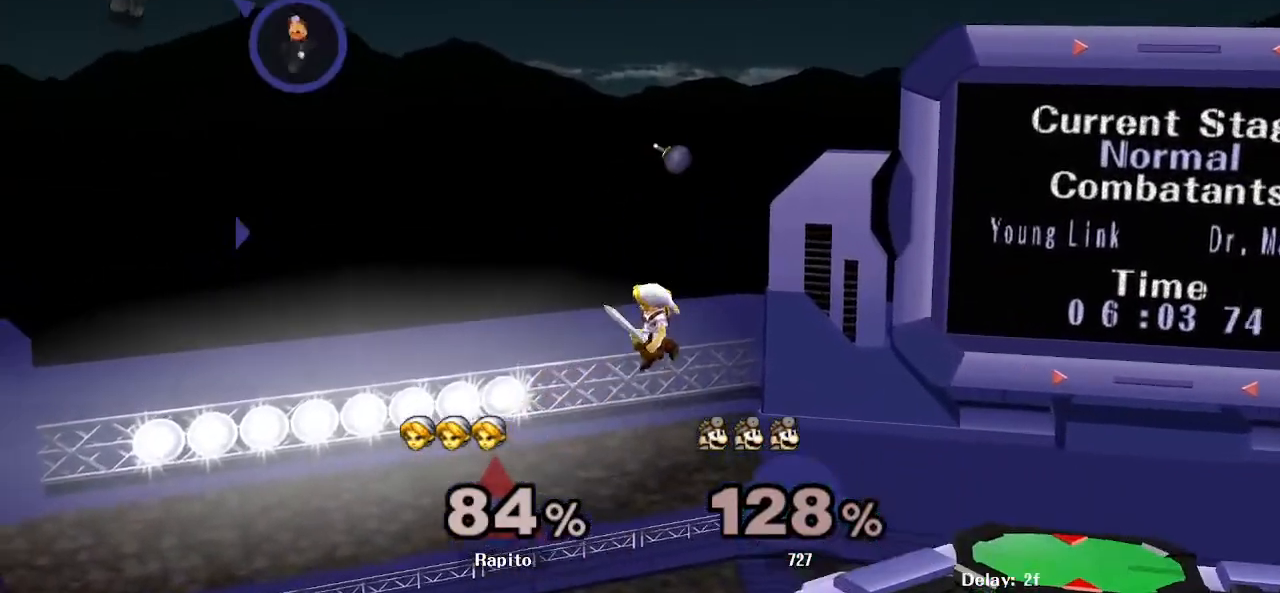
{"dt_ms": 500, "buttons": [], "left_stick": "center", "right_stick": "center", "events": [[33, "left_stick", "right"], [83, "B", "up"], [200, "left_stick", "center"]]}
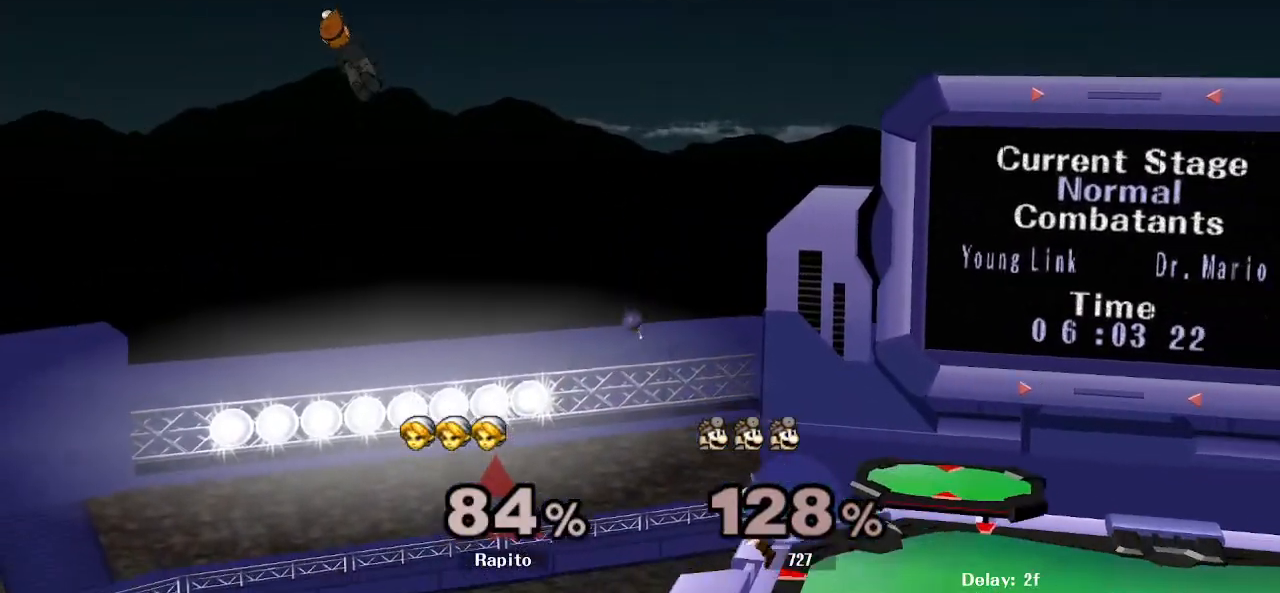
{"dt_ms": 500, "buttons": [], "left_stick": "center", "right_stick": "center", "events": [[250, "left_stick", "left"], [300, "Y", "down"], [450, "left_stick", "center"], [483, "Y", "up"]]}
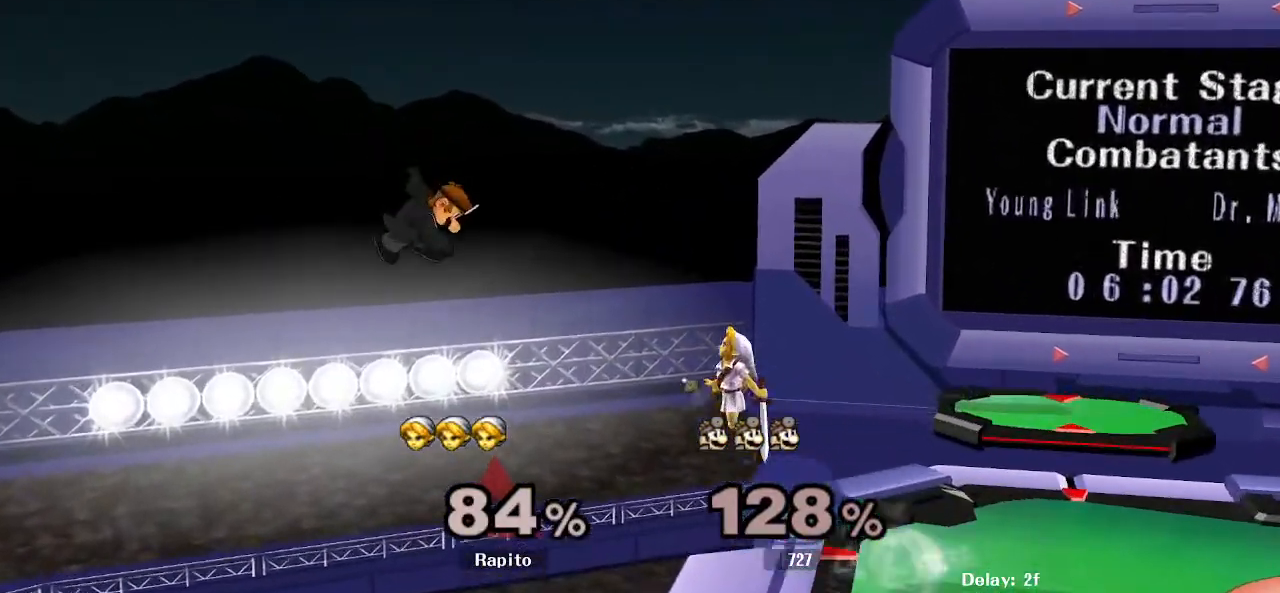
{"dt_ms": 500, "buttons": [], "left_stick": "up", "right_stick": "center"}
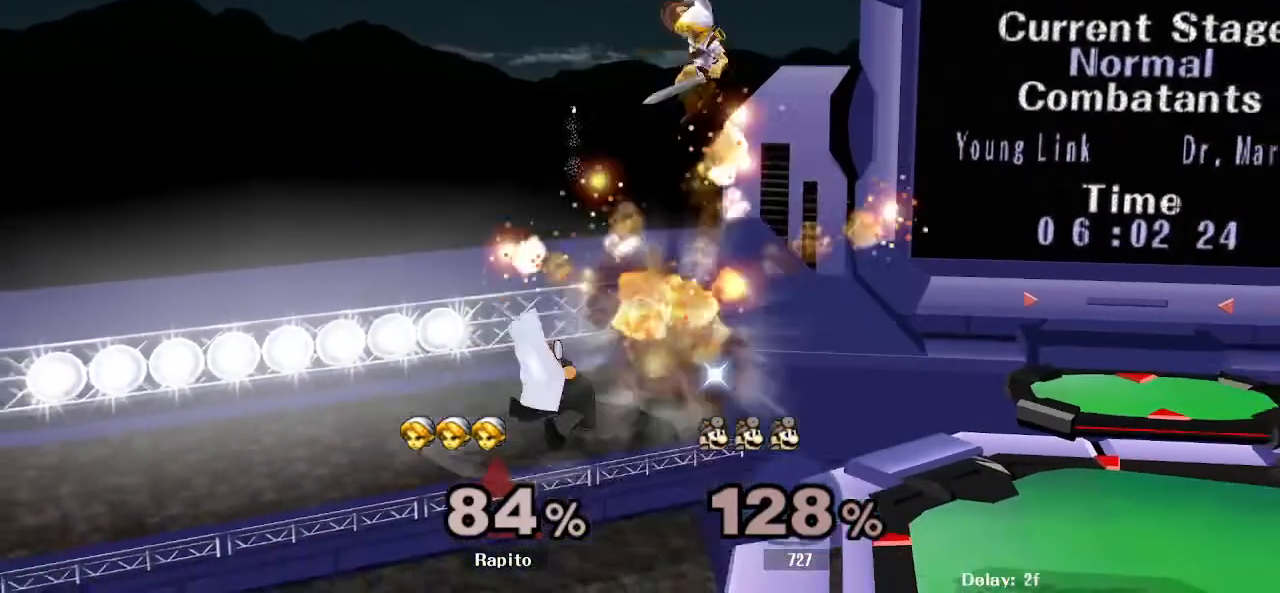
{"dt_ms": 500, "buttons": [], "left_stick": "right", "right_stick": "center"}
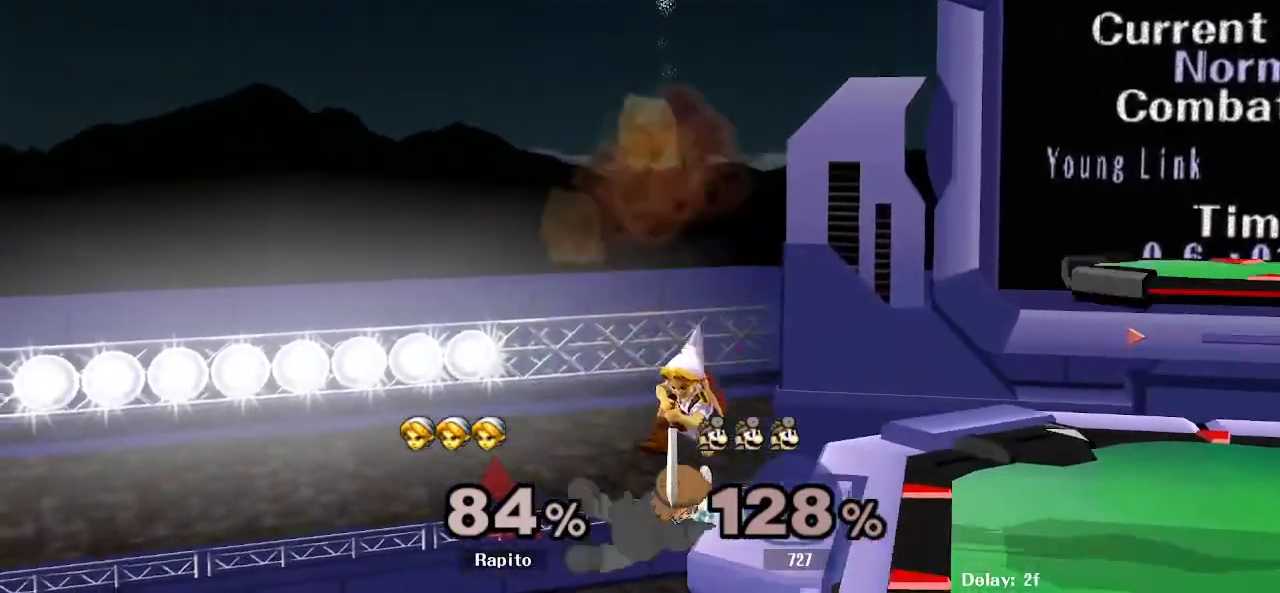
{"dt_ms": 500, "buttons": [], "left_stick": "center", "right_stick": "center"}
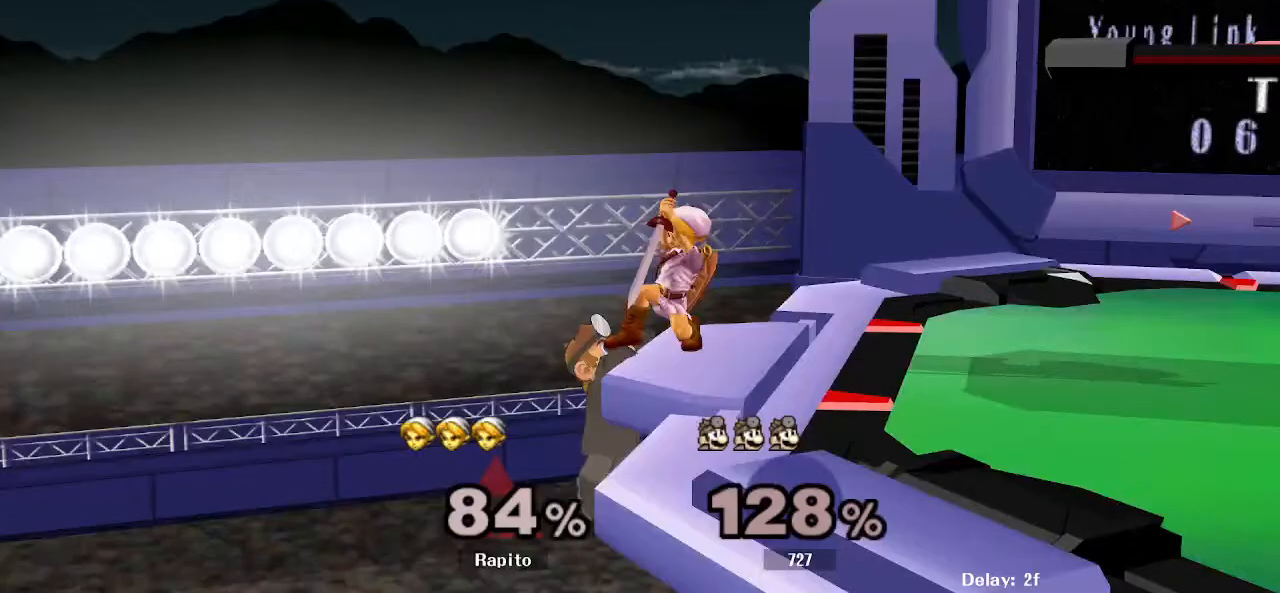
{"dt_ms": 500, "buttons": ["L1"], "left_stick": "center", "right_stick": "center", "events": [[17, "DPAD_RIGHT", "down"], [67, "DPAD_RIGHT", "up"], [183, "L1", "down"], [250, "left_stick", "right"], [383, "left_stick", "center"]]}
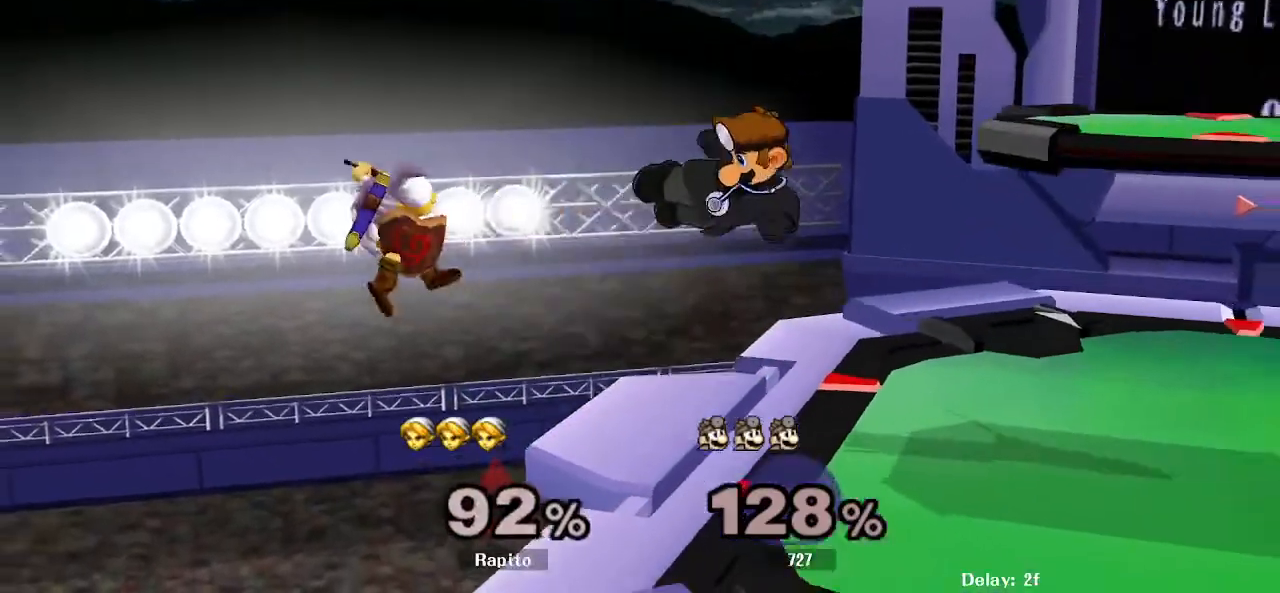
{"dt_ms": 1000, "buttons": ["X"], "left_stick": "center", "right_stick": "center"}